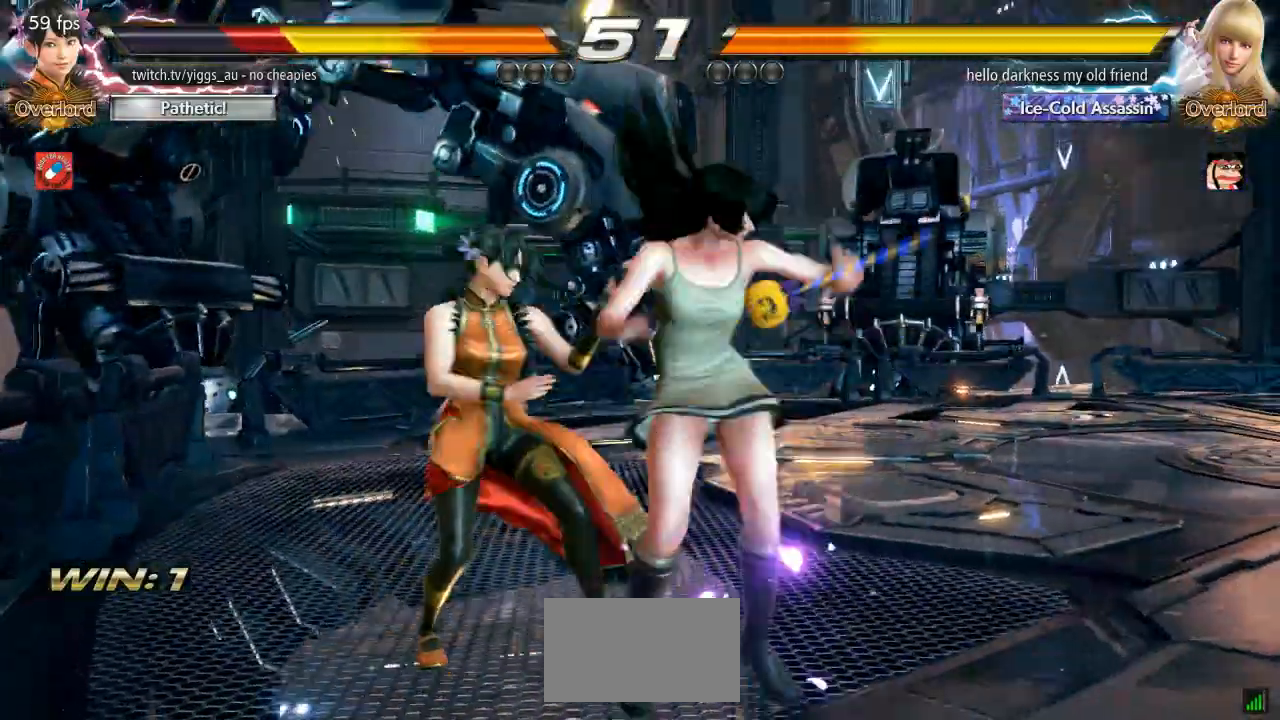
Gameplay with a controller (arcade stick); each line is a JSON object with the inputs held at the frame after it. "events" lists button and stick changes between this image and that frame as [ms after this image, input, new state], when the widget could be followed in between. Not read: L3 R3 SELECT.
{"buttons": [], "left_stick": "center", "events": [[83, "TRIANGLE", "up"], [483, "left_stick", "center"]]}
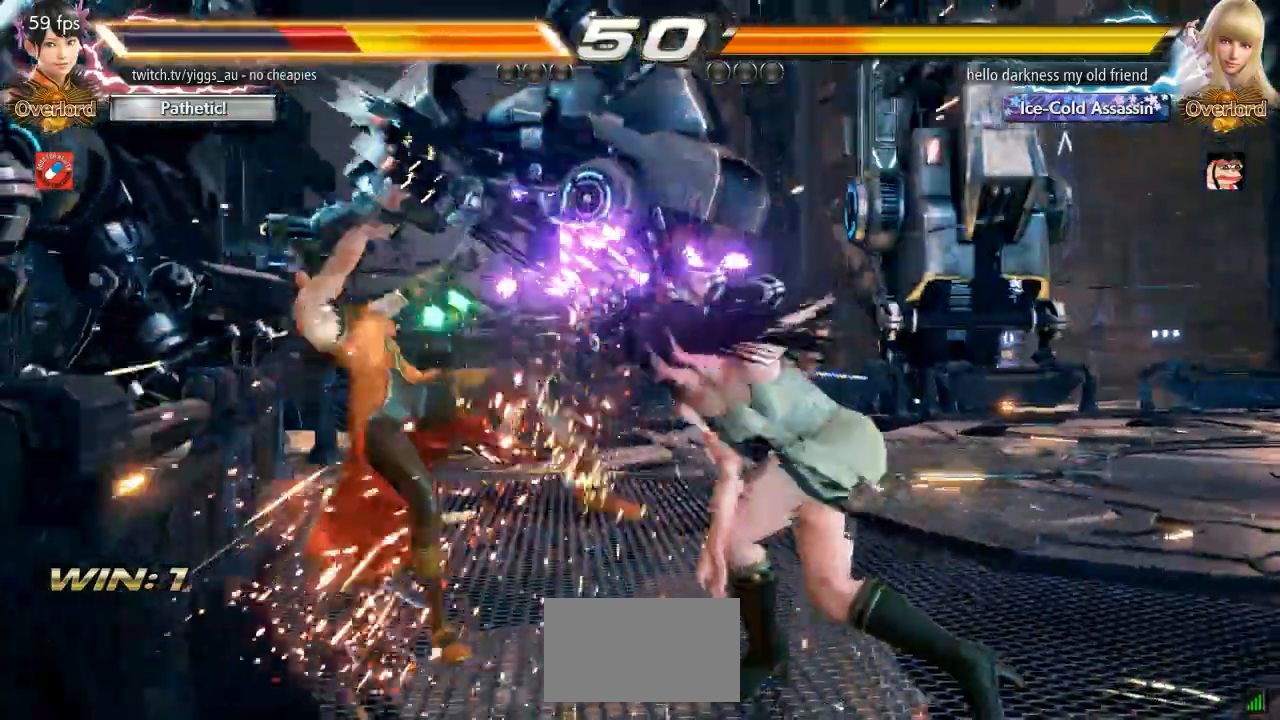
{"buttons": [], "left_stick": "center", "events": []}
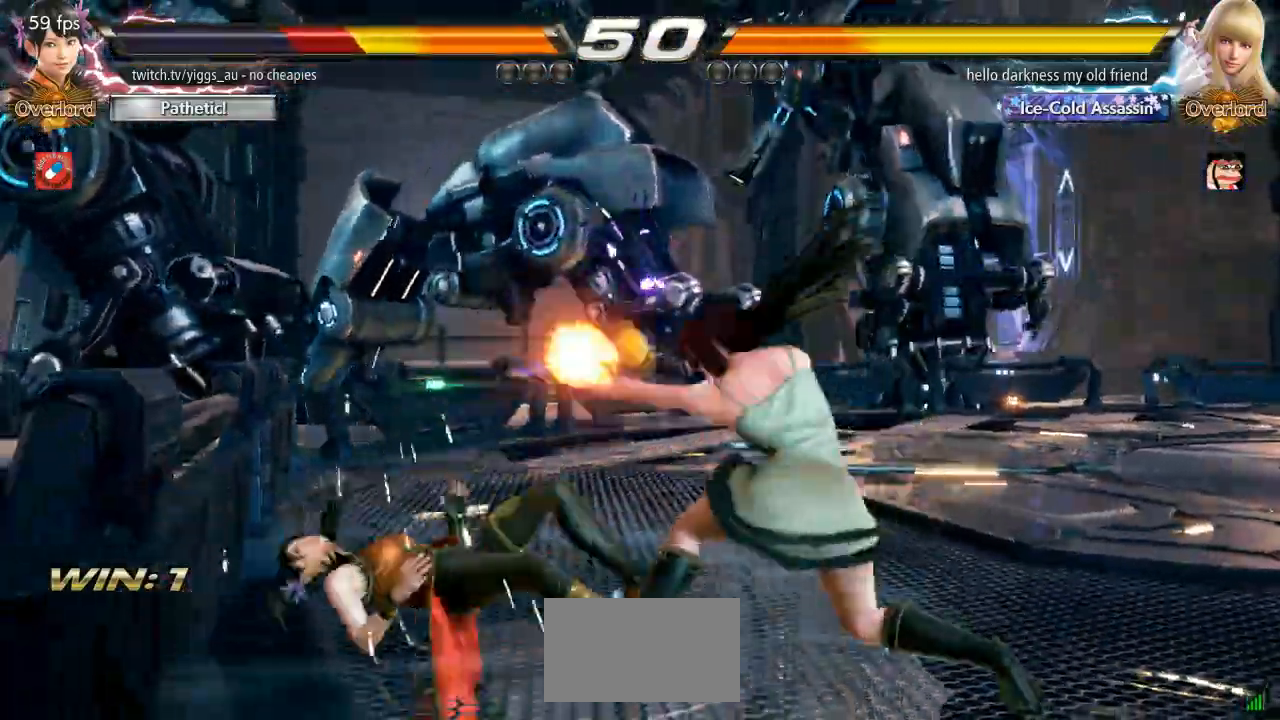
{"buttons": ["TRIANGLE"], "left_stick": "center", "events": [[467, "TRIANGLE", "down"]]}
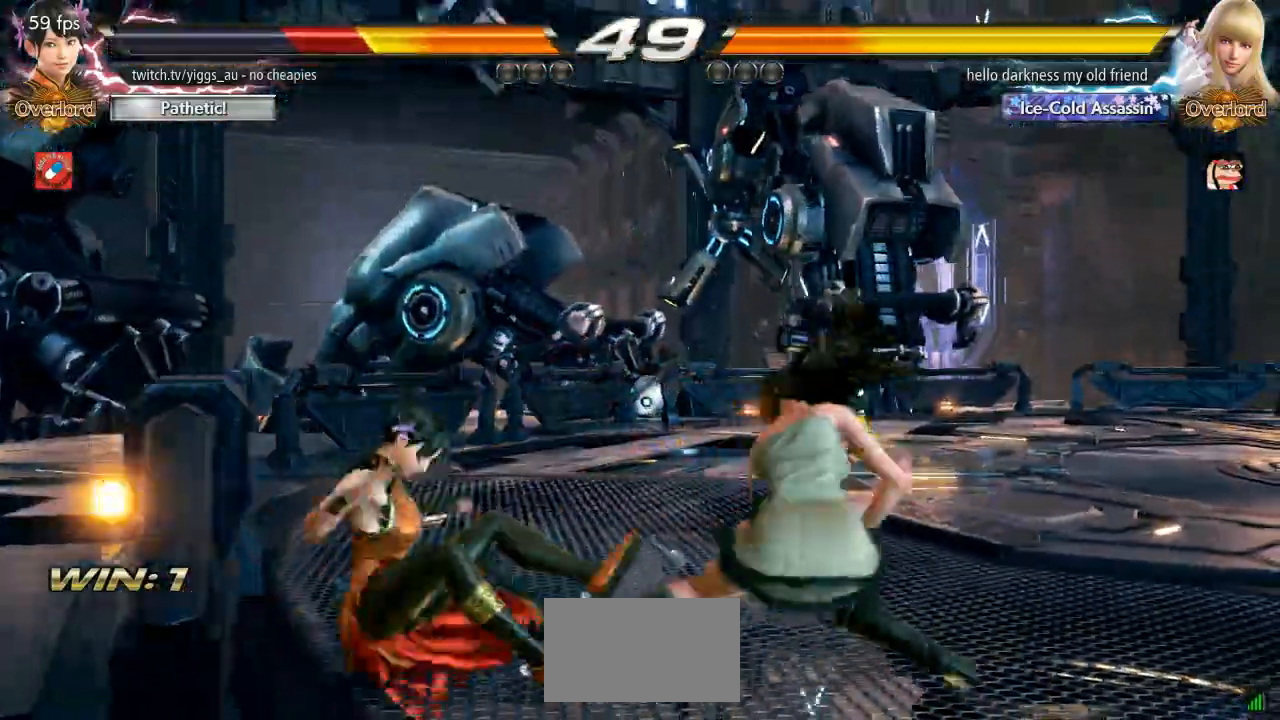
{"buttons": [], "left_stick": "center", "events": [[50, "SQUARE", "down"], [83, "CROSS", "down"], [133, "TRIANGLE", "up"], [183, "TRIANGLE", "down"], [283, "SQUARE", "up"], [367, "CROSS", "up"], [367, "TRIANGLE", "up"]]}
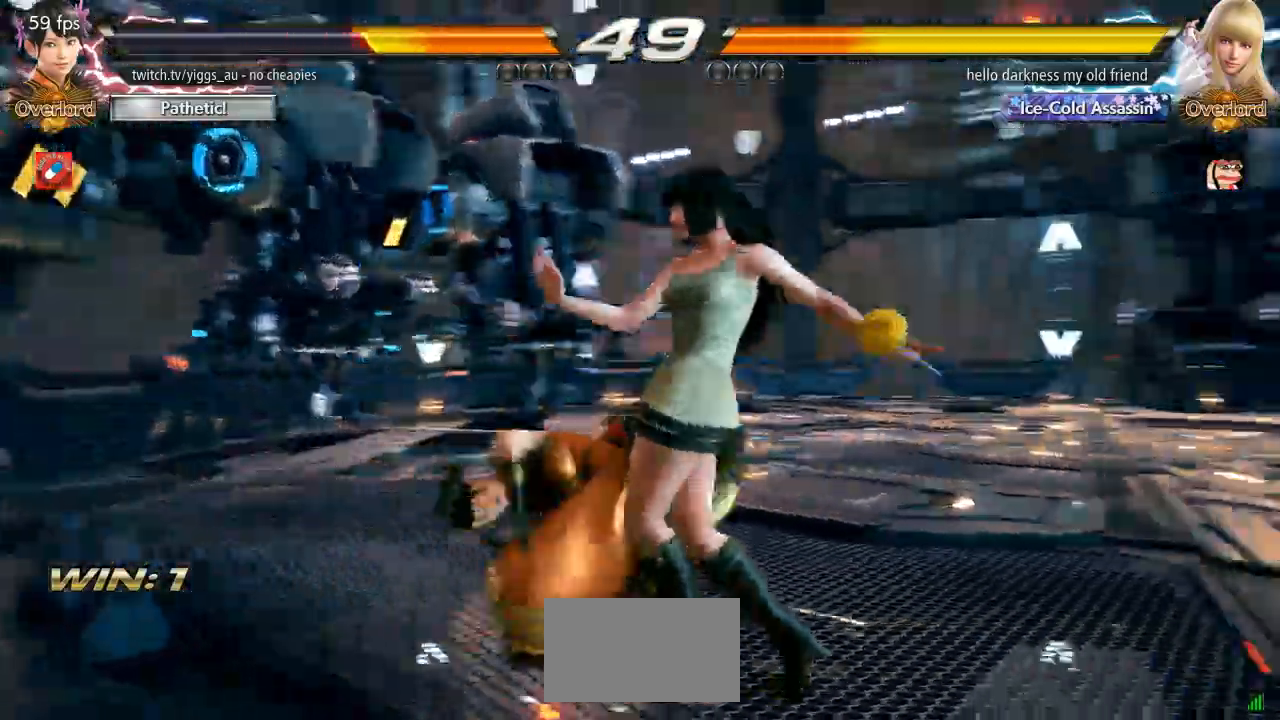
{"buttons": [], "left_stick": "center", "events": [[83, "left_stick", "up"], [133, "left_stick", "center"], [350, "SQUARE", "down"], [483, "SQUARE", "up"]]}
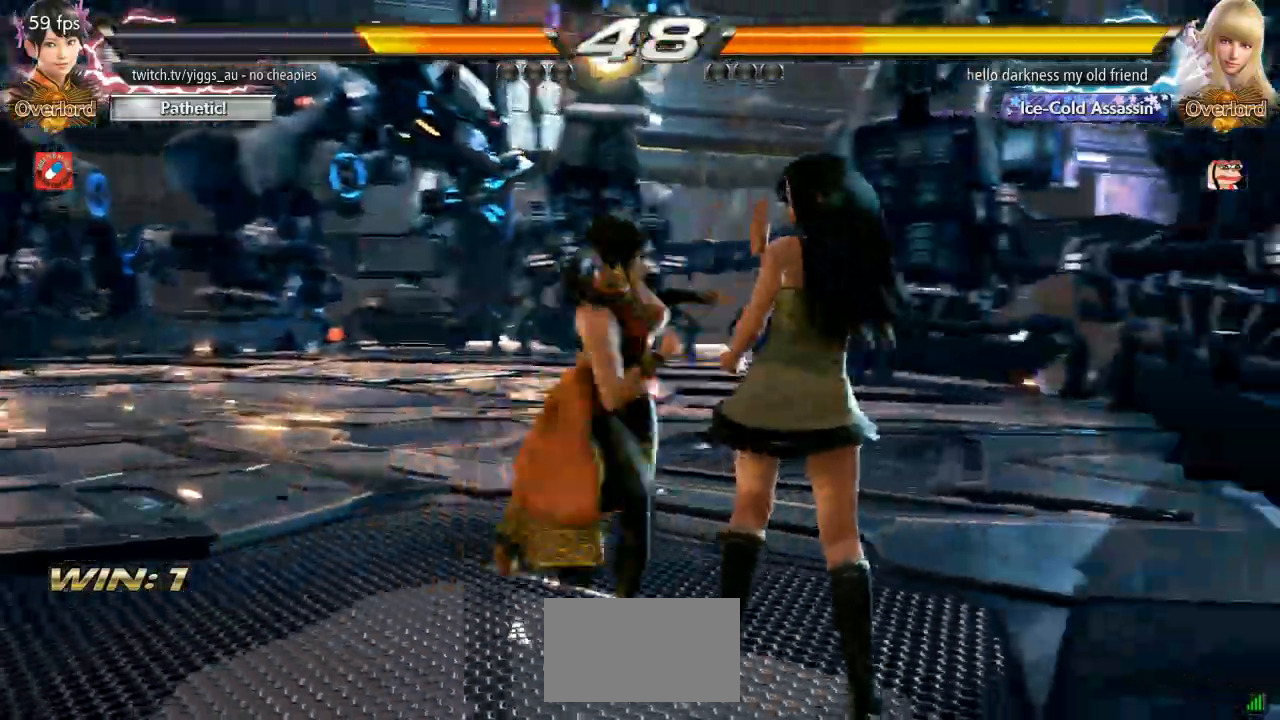
{"buttons": ["SQUARE", "TRIANGLE"], "left_stick": "center", "events": [[133, "left_stick", "down"], [167, "TRIANGLE", "down"], [283, "TRIANGLE", "up"], [283, "left_stick", "center"], [450, "SQUARE", "down"], [450, "TRIANGLE", "down"]]}
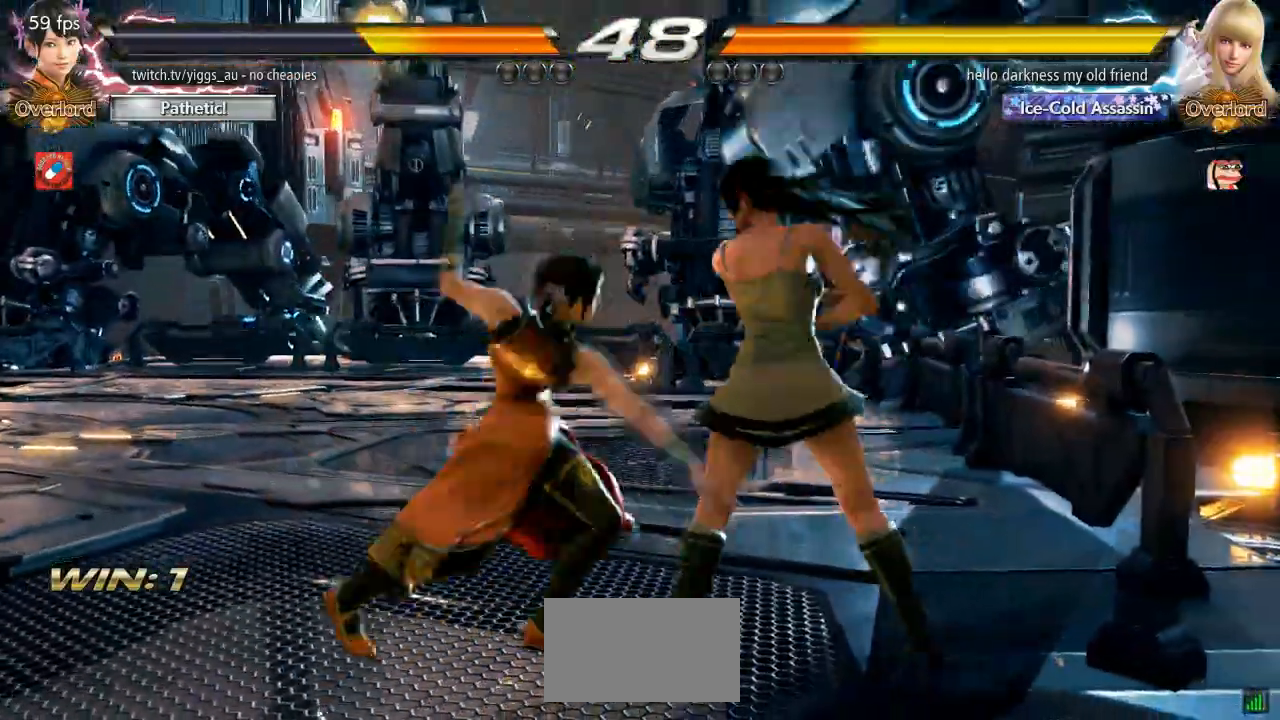
{"buttons": [], "left_stick": "center", "events": [[50, "SQUARE", "up"], [67, "TRIANGLE", "up"]]}
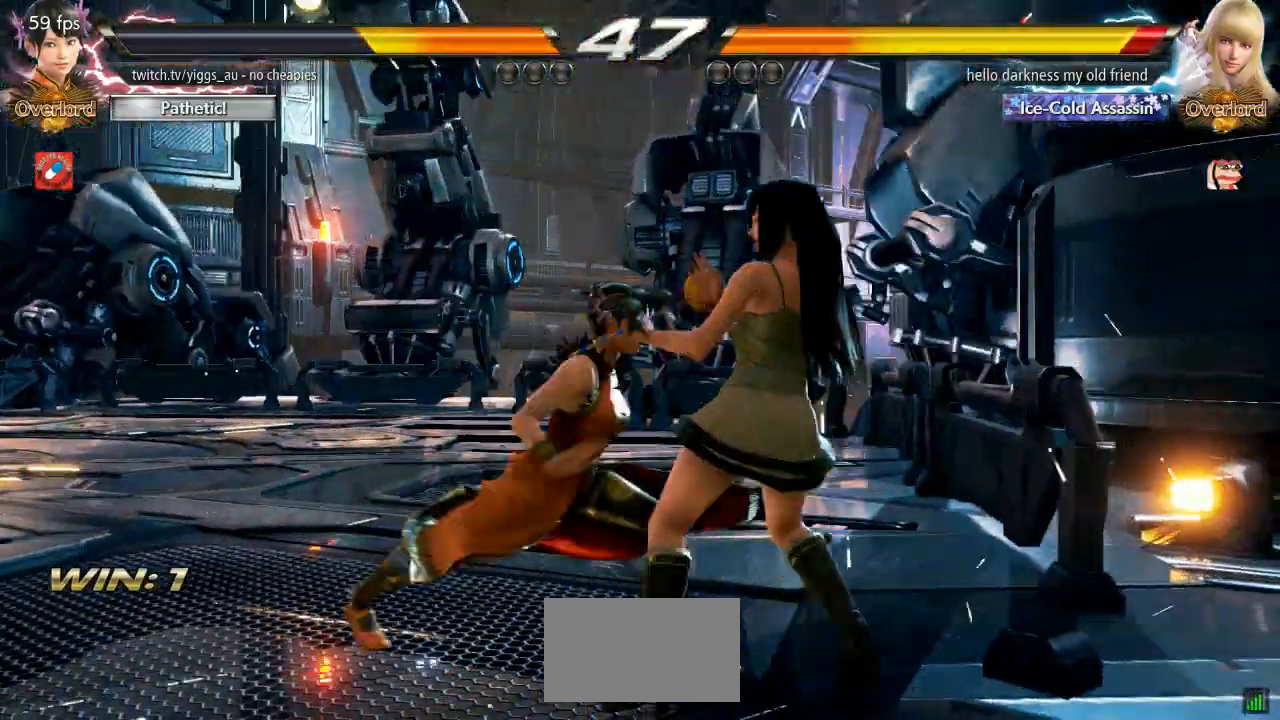
{"buttons": [], "left_stick": "up-right", "events": [[400, "left_stick", "up-right"], [433, "CIRCLE", "down"], [433, "CROSS", "down"], [483, "CIRCLE", "up"], [483, "CROSS", "up"]]}
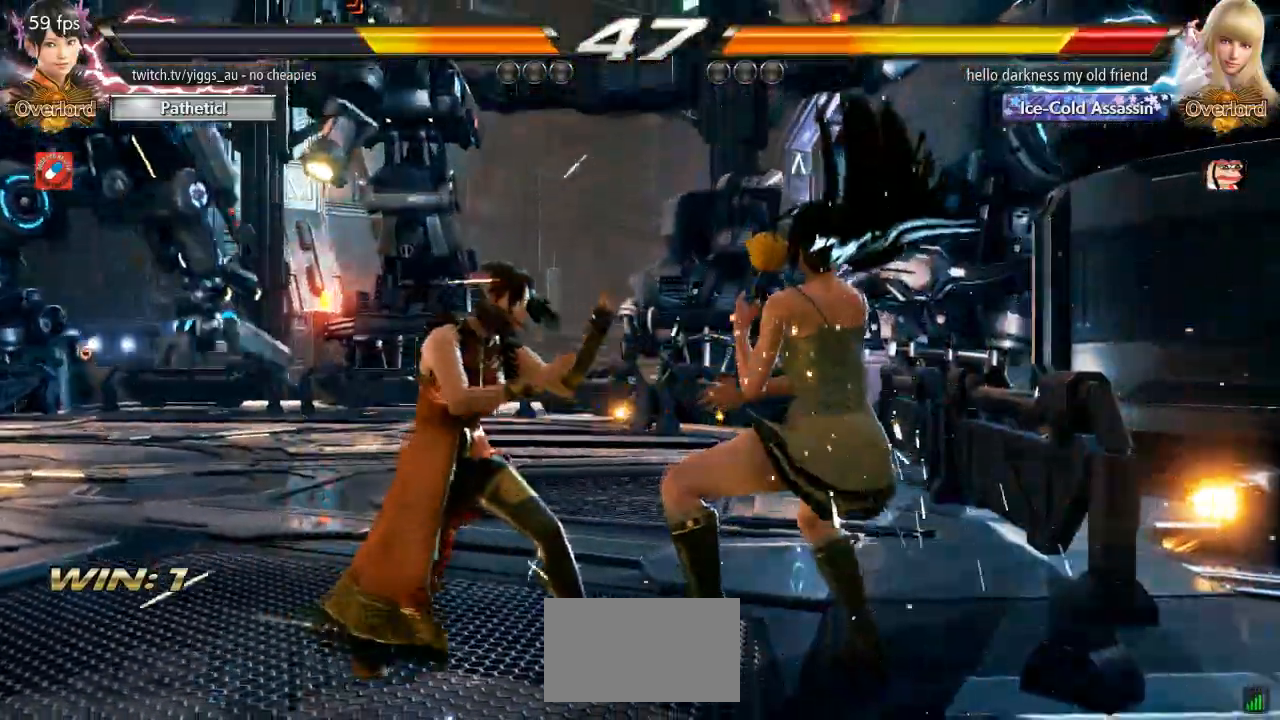
{"buttons": [], "left_stick": "center"}
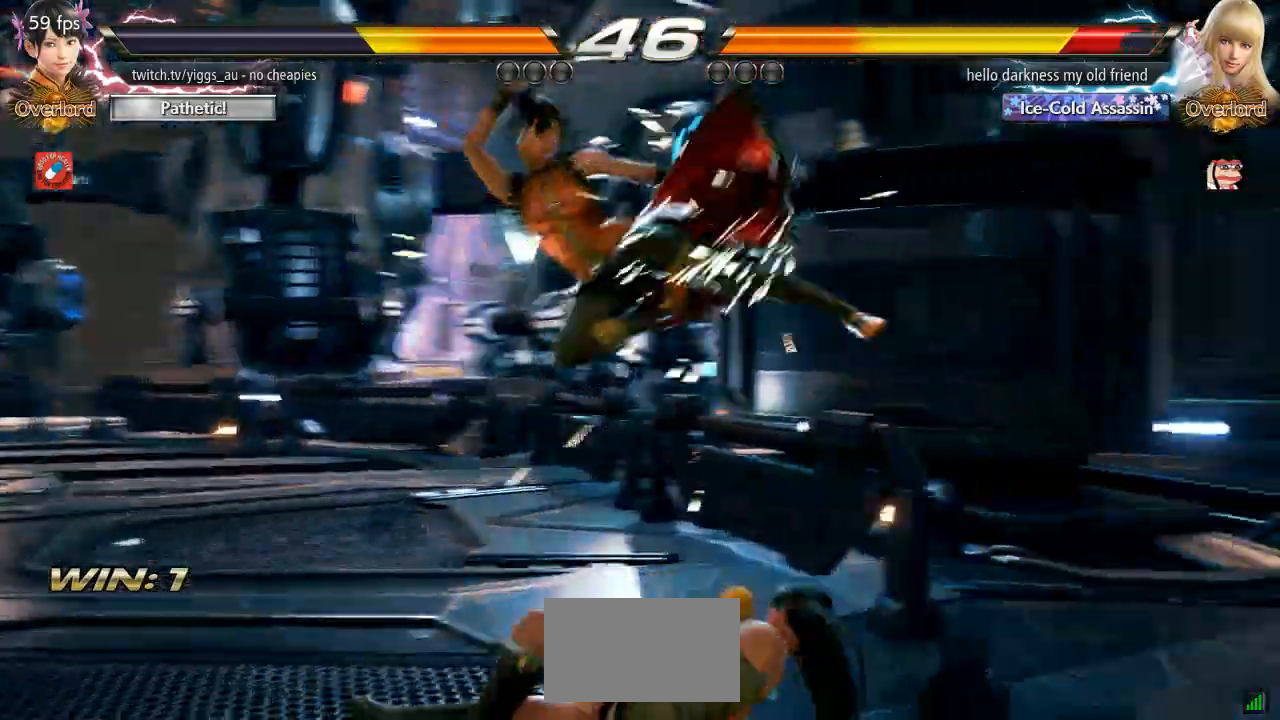
{"buttons": [], "left_stick": "left", "events": [[433, "left_stick", "left"]]}